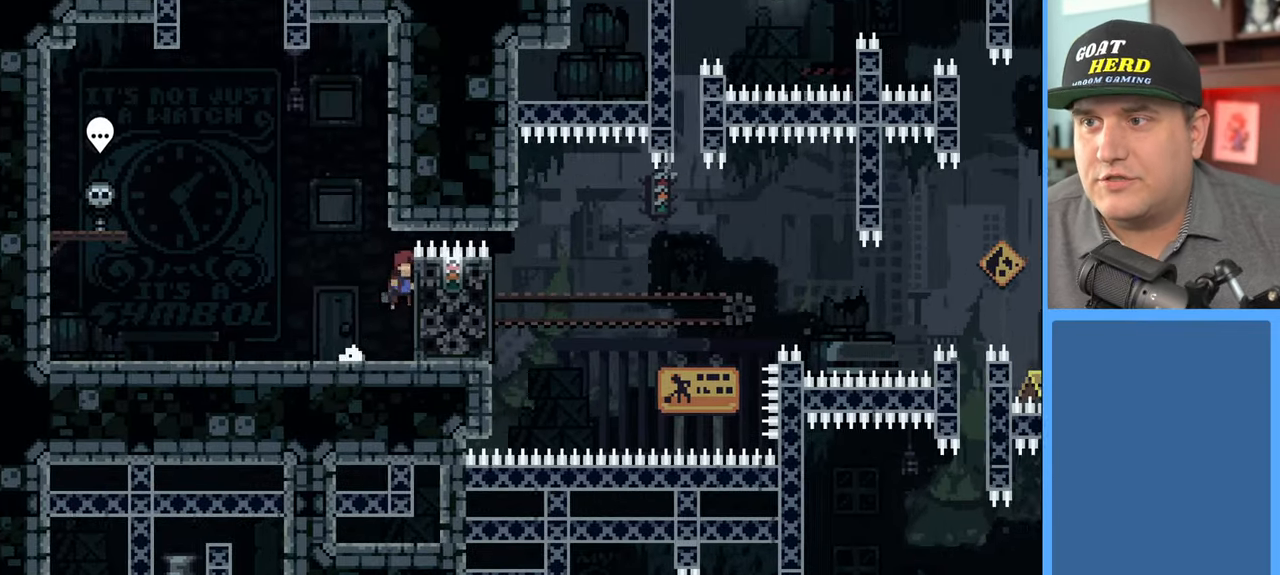
Gameplay with a controller (Xbox layout); each line is a JSON object with the inputs held at the frame after it. "events" lists button and stick changes between this image and that frame as [ms after this image, input, new state], when the widget could be followed in between.
{"buttons": ["R2"], "left_stick": "center", "right_stick": "center", "events": [[333, "left_stick", "center"]]}
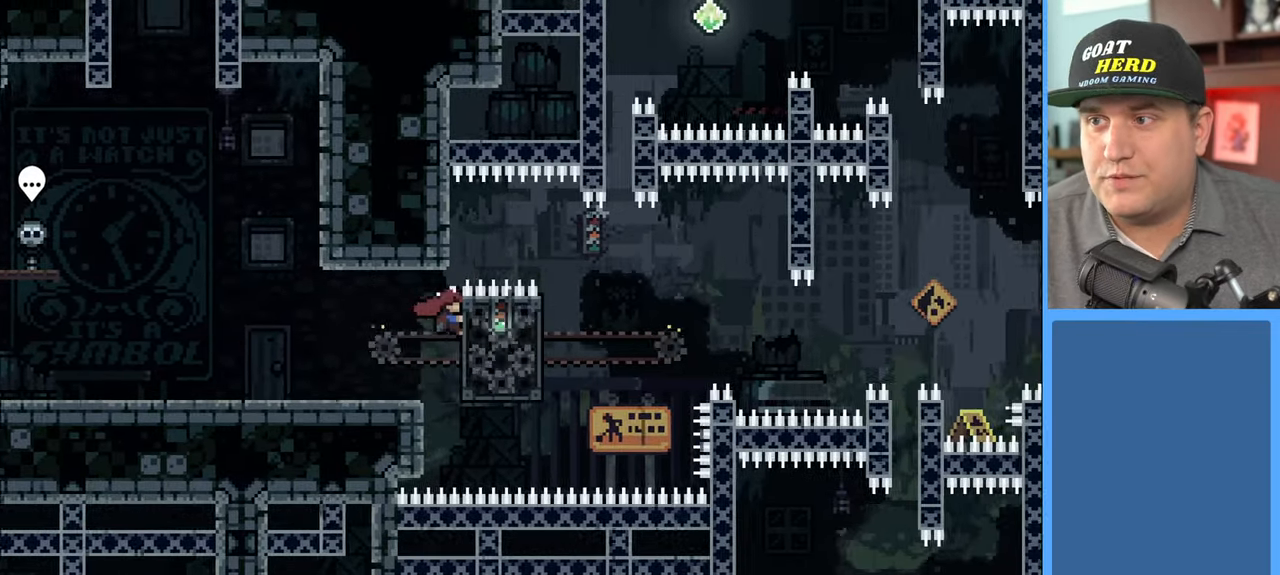
{"buttons": ["A", "R2"], "left_stick": "up", "right_stick": "center", "events": [[217, "left_stick", "up"], [383, "A", "down"]]}
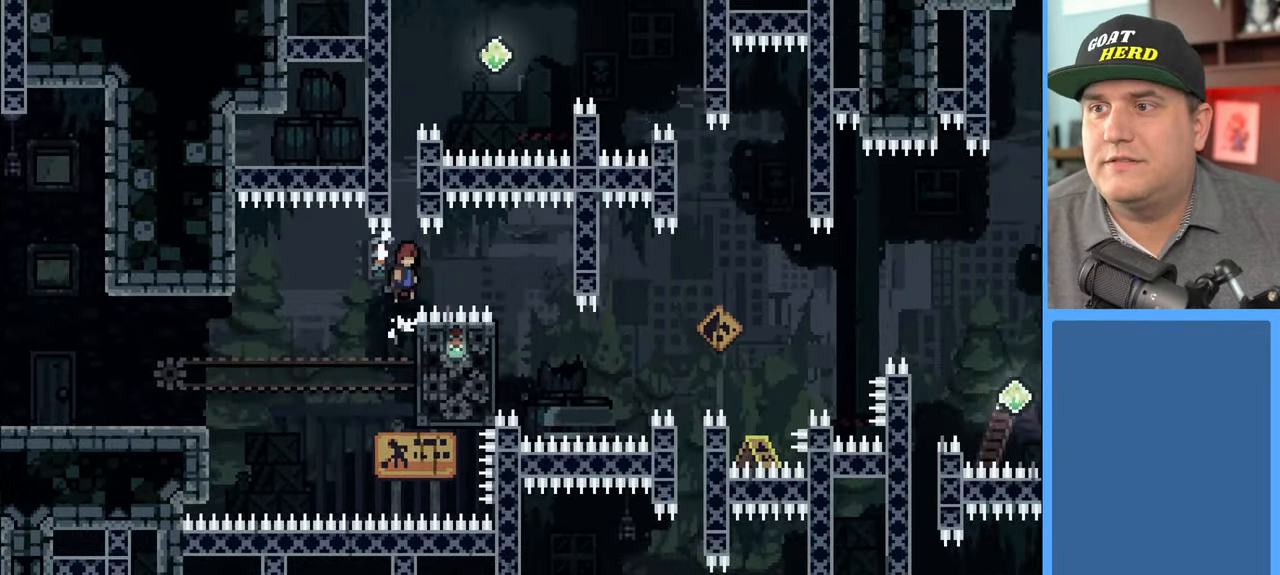
{"buttons": ["R2"], "left_stick": "up", "right_stick": "center", "events": [[50, "A", "up"], [117, "X", "down"], [267, "X", "up"]]}
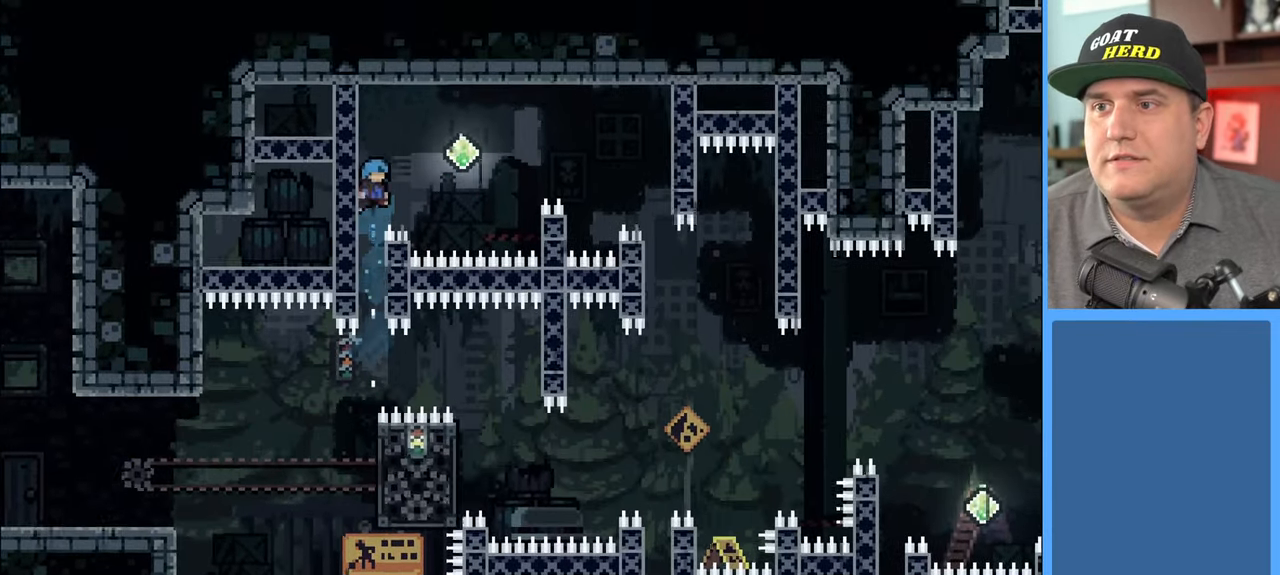
{"buttons": ["A", "R2"], "left_stick": "up-right", "right_stick": "center", "events": [[50, "left_stick", "up-right"], [250, "A", "down"]]}
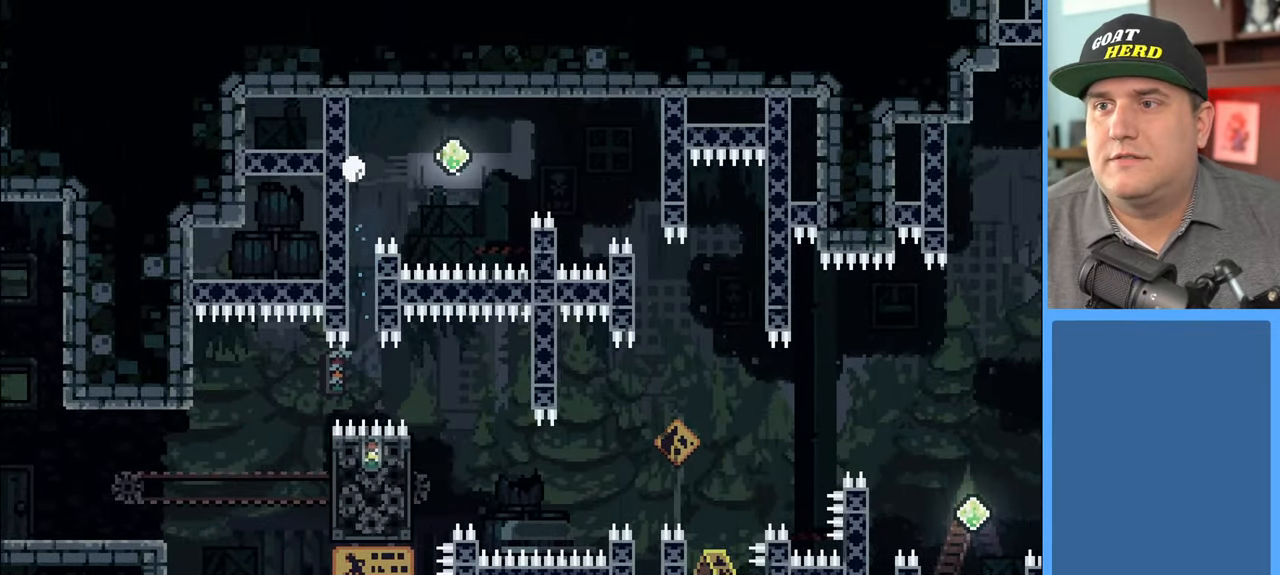
{"buttons": [], "left_stick": "center", "right_stick": "center", "events": [[33, "A", "up"], [117, "R2", "up"], [167, "left_stick", "center"]]}
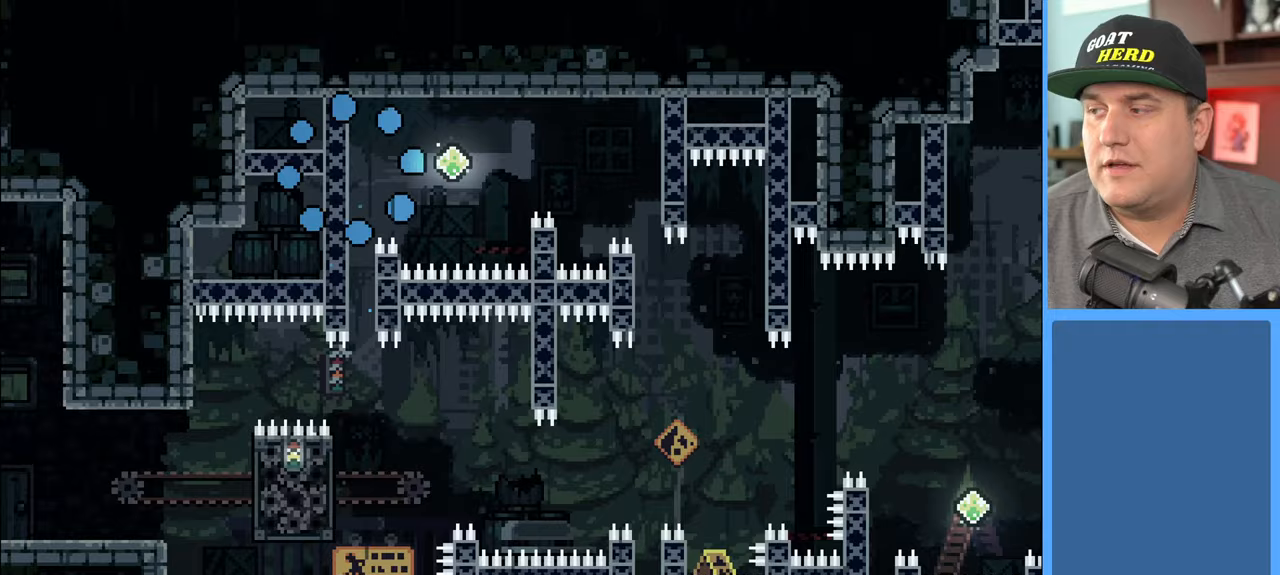
{"buttons": [], "left_stick": "center", "right_stick": "center", "events": []}
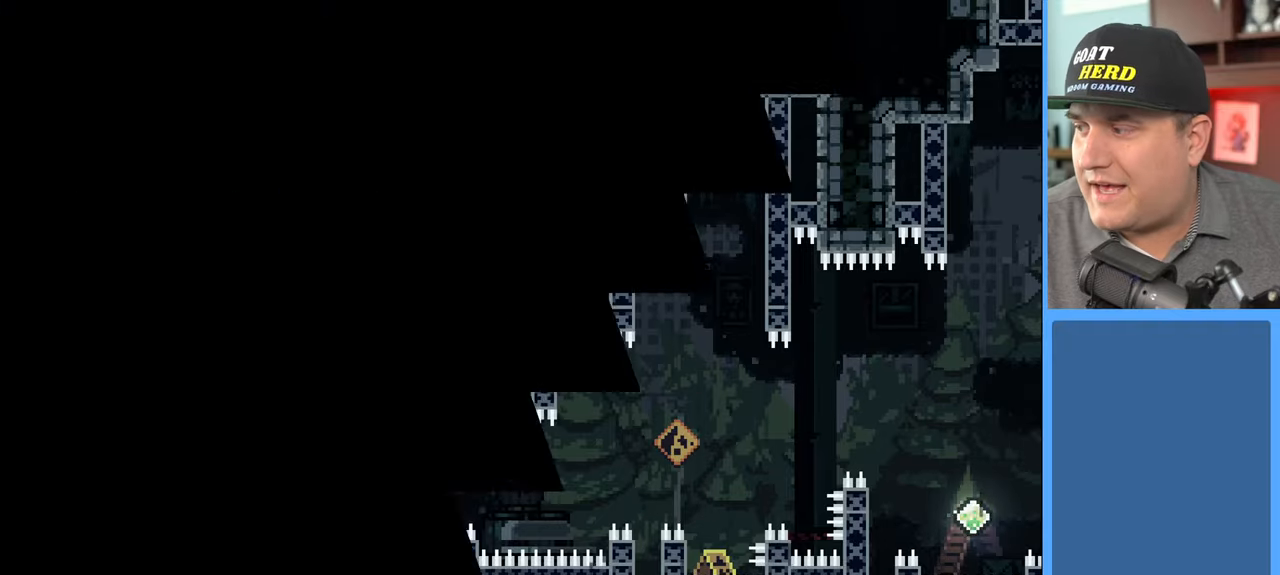
{"buttons": ["R2"], "left_stick": "center", "right_stick": "center", "events": [[150, "R2", "down"]]}
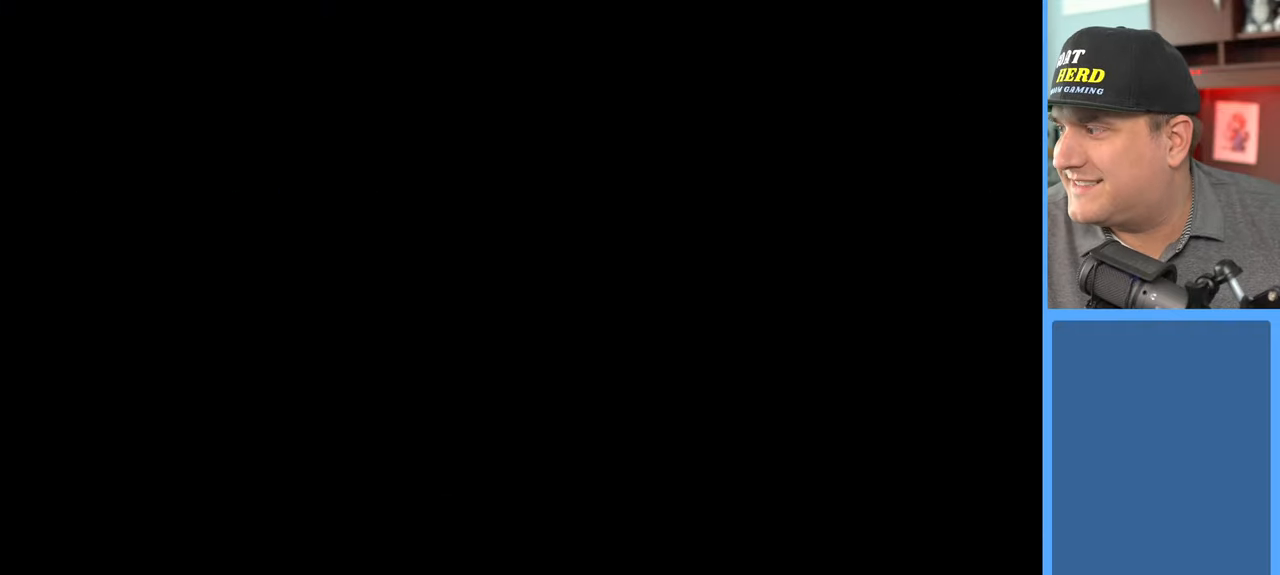
{"buttons": ["R2"], "left_stick": "center", "right_stick": "center", "events": []}
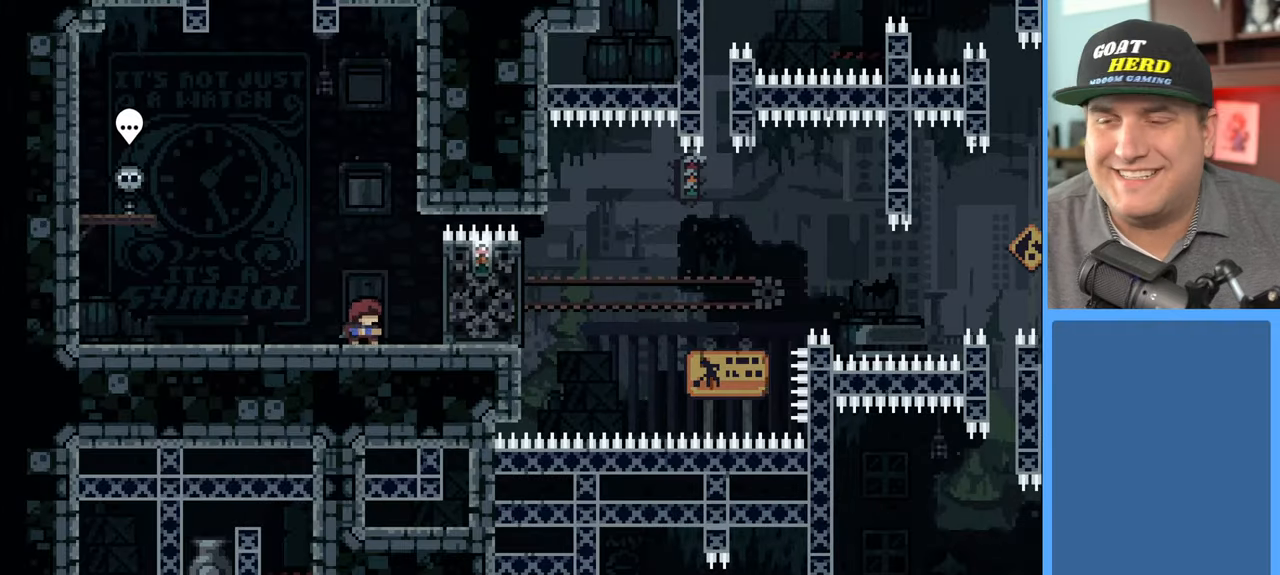
{"buttons": ["R2"], "left_stick": "right", "right_stick": "center", "events": [[100, "left_stick", "right"], [283, "A", "down"], [400, "A", "up"]]}
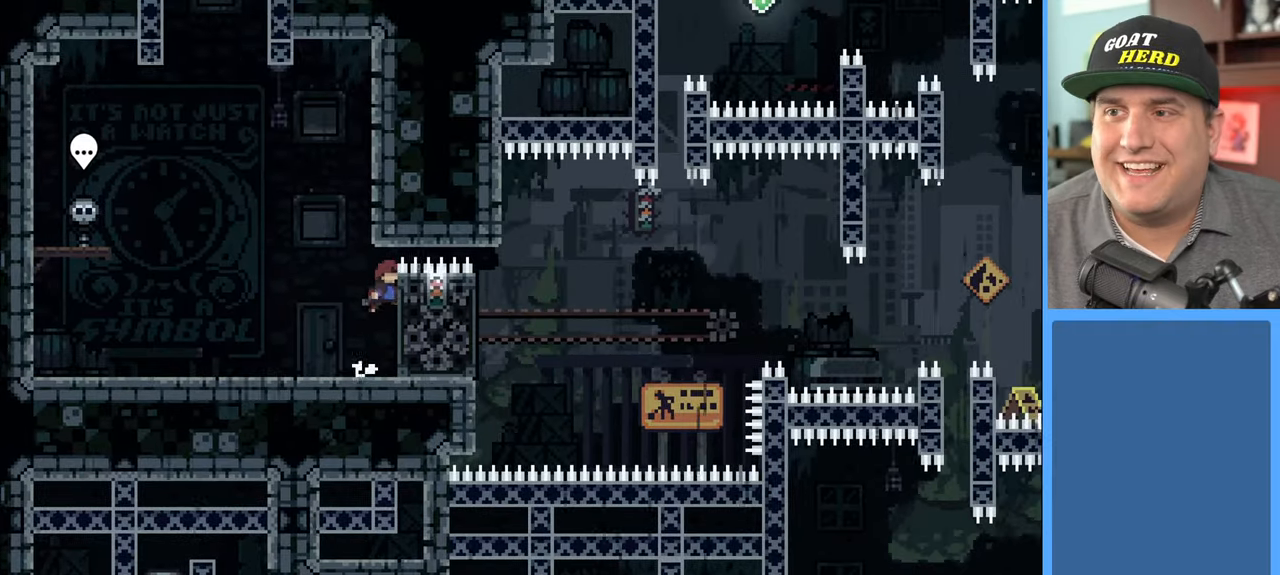
{"buttons": ["R2"], "left_stick": "center", "right_stick": "center", "events": [[117, "left_stick", "center"]]}
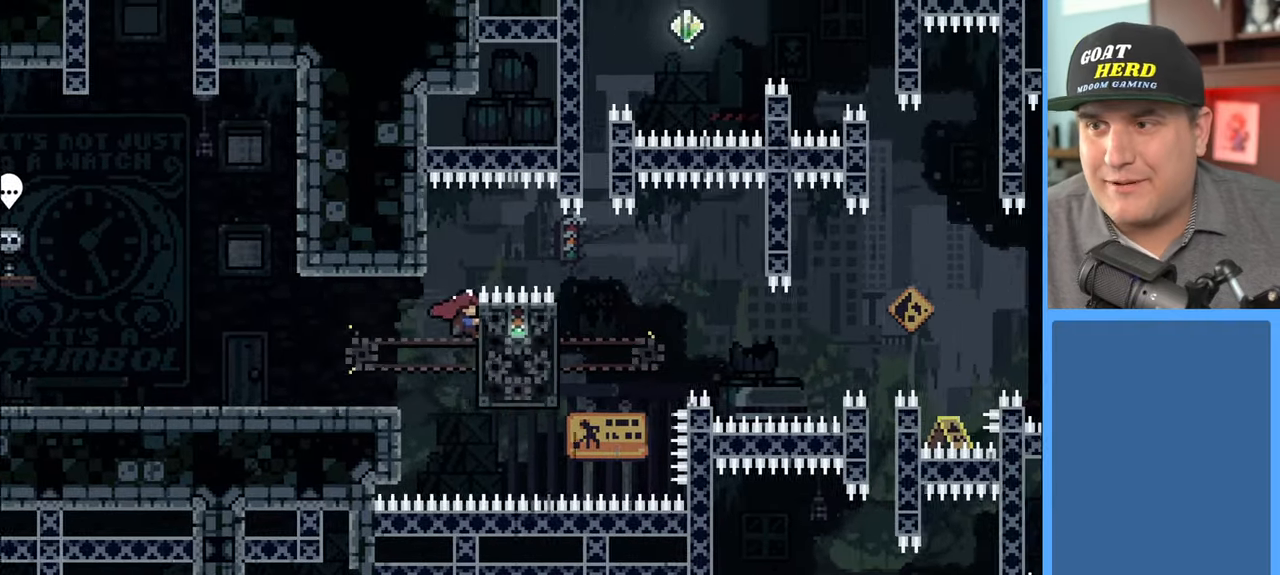
{"buttons": ["X", "R2"], "left_stick": "up", "right_stick": "center", "events": [[183, "left_stick", "up"], [367, "X", "down"]]}
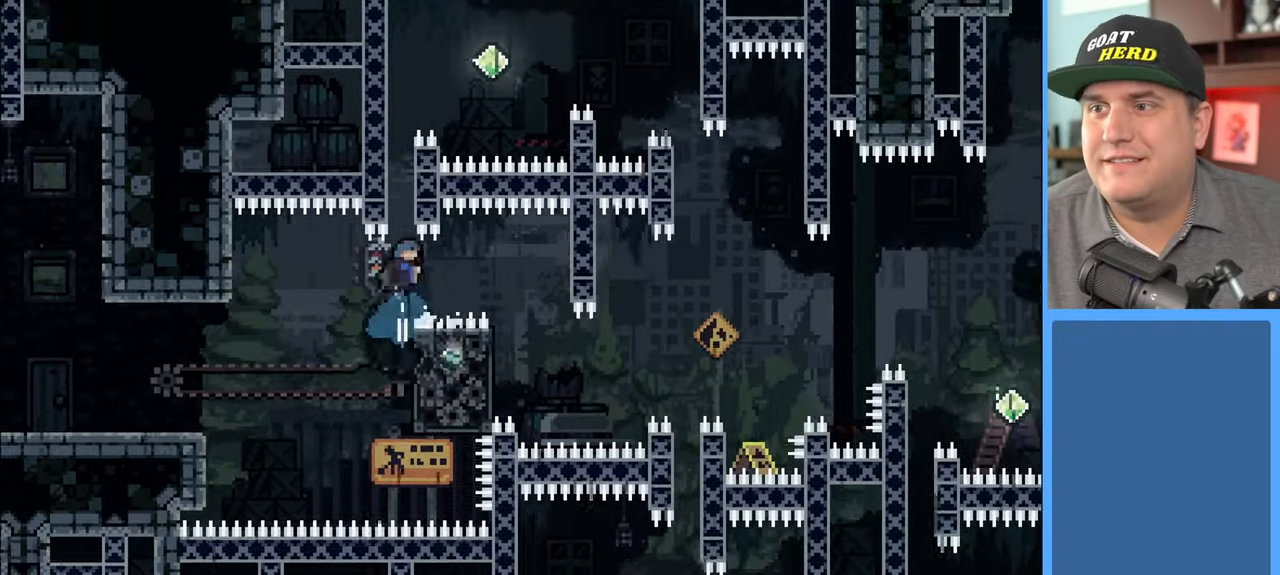
{"buttons": ["R2"], "left_stick": "up-left", "right_stick": "center", "events": [[167, "X", "up"], [217, "left_stick", "up-left"]]}
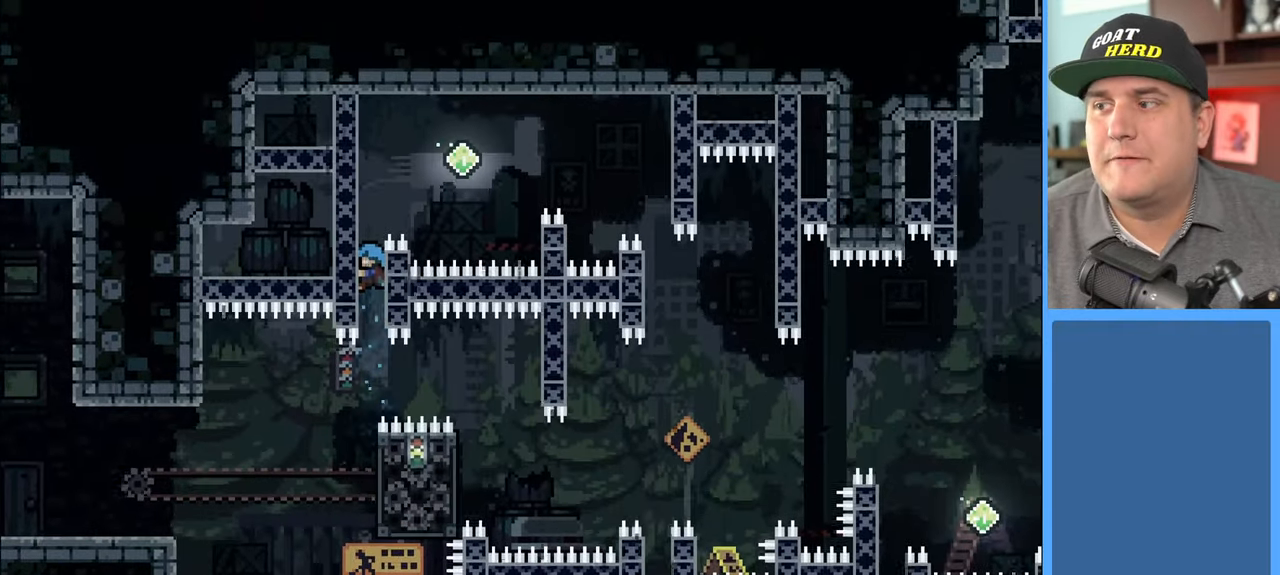
{"buttons": ["R2"], "left_stick": "up-right", "right_stick": "center", "events": [[233, "left_stick", "up-right"], [283, "A", "down"], [433, "A", "up"]]}
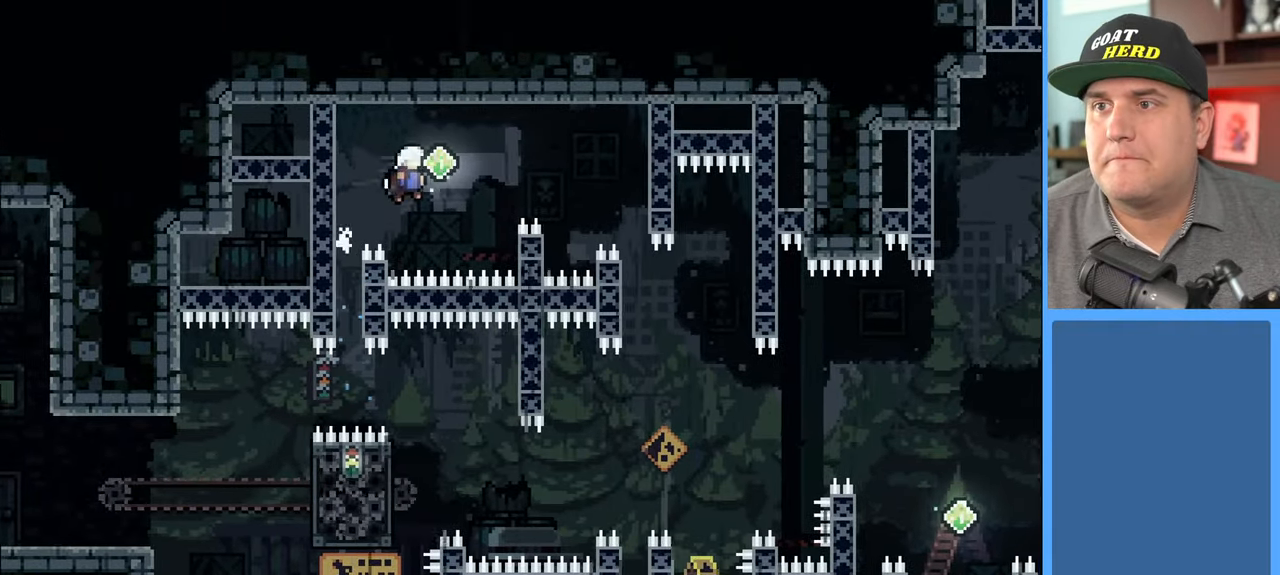
{"buttons": ["R2"], "left_stick": "up-right", "right_stick": "center", "events": [[200, "X", "down"], [417, "X", "up"]]}
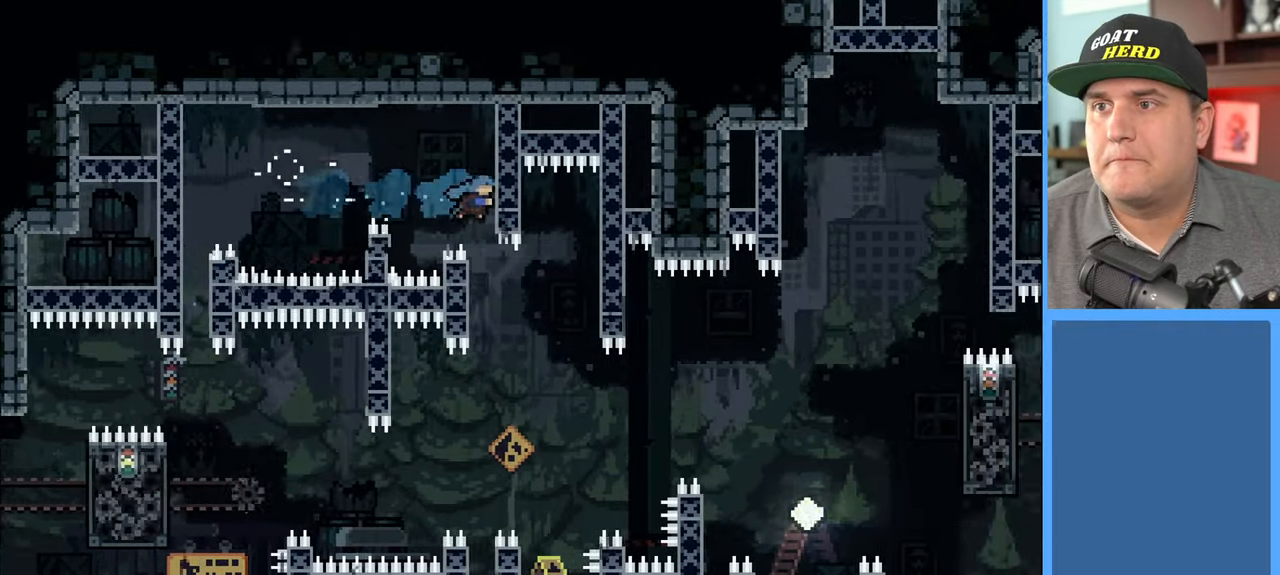
{"buttons": [], "left_stick": "center", "right_stick": "center", "events": [[250, "R2", "up"], [267, "left_stick", "center"]]}
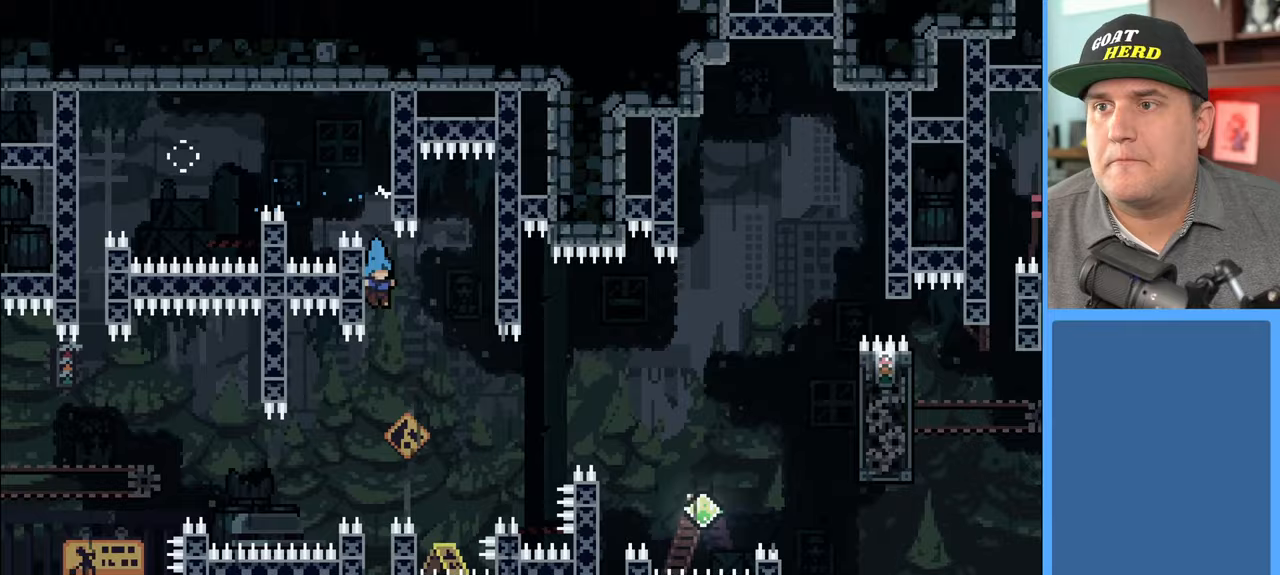
{"buttons": [], "left_stick": "center", "right_stick": "center", "events": []}
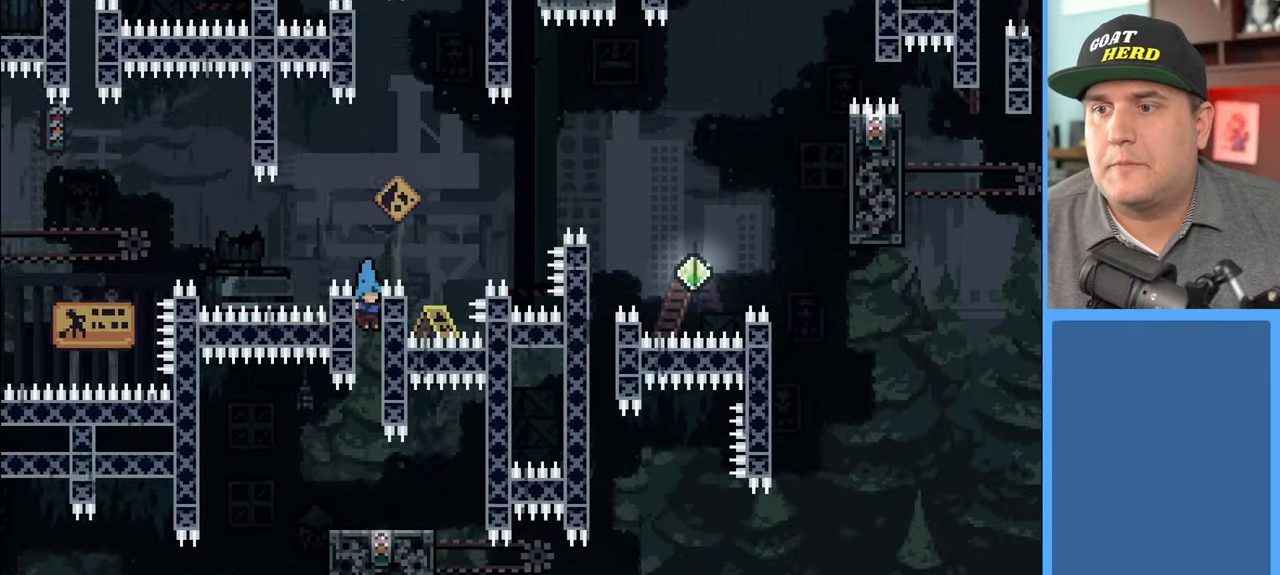
{"buttons": [], "left_stick": "center", "right_stick": "center", "events": []}
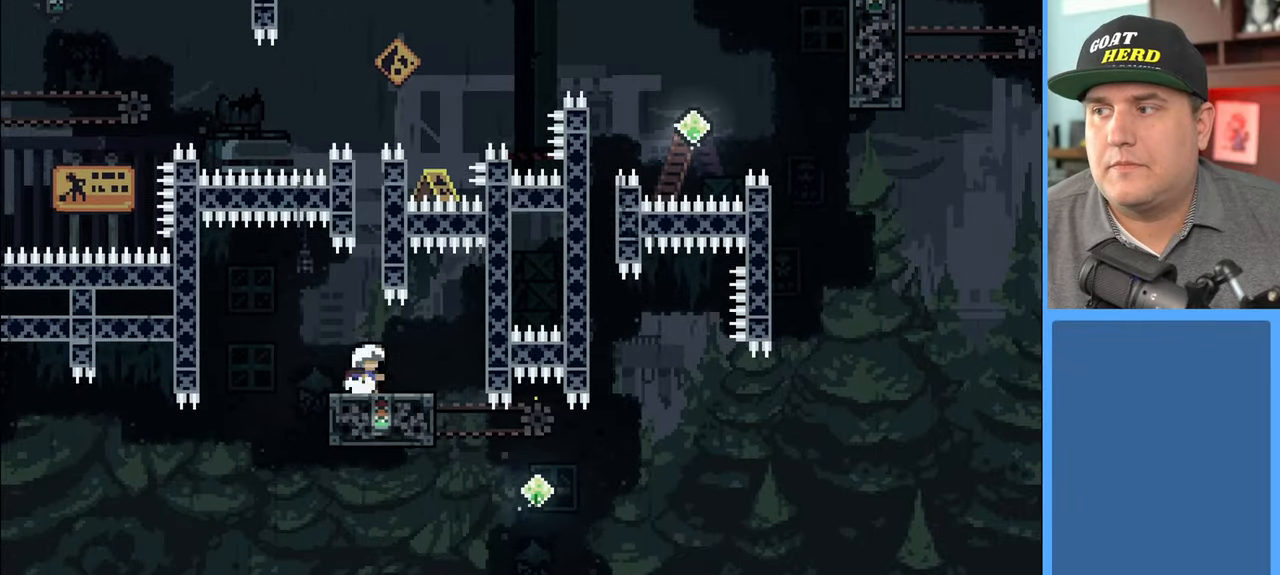
{"buttons": ["R2"], "left_stick": "center", "right_stick": "center", "events": [[67, "R2", "down"]]}
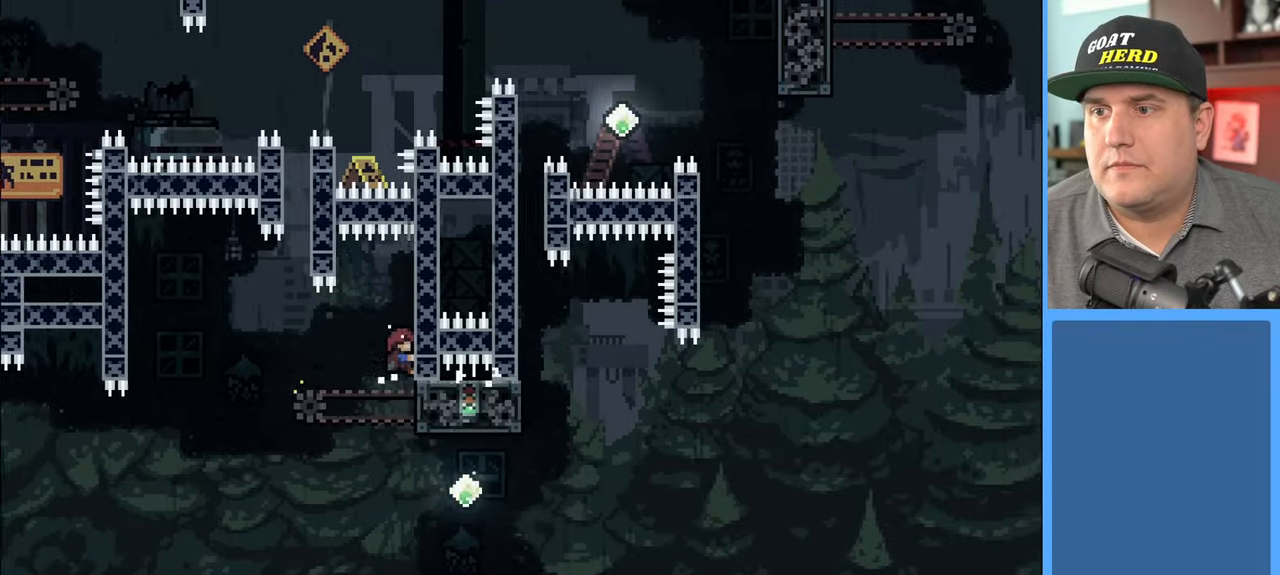
{"buttons": [], "left_stick": "left", "right_stick": "center", "events": [[350, "left_stick", "left"], [367, "R2", "up"]]}
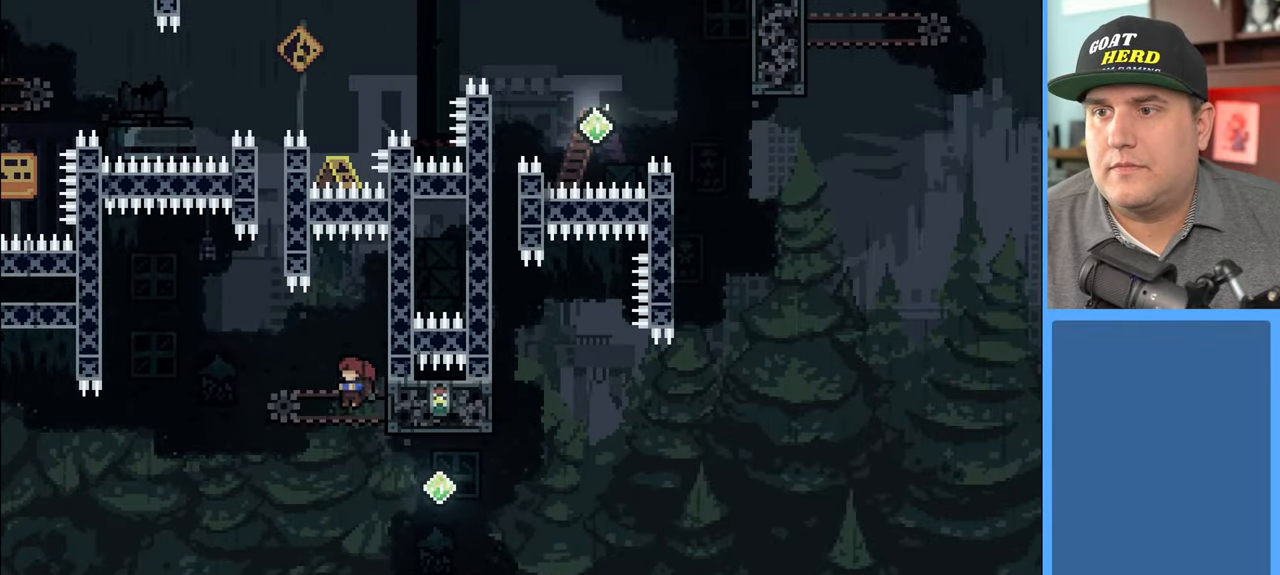
{"buttons": ["R2"], "left_stick": "right", "right_stick": "center", "events": [[67, "left_stick", "right"], [133, "R2", "down"], [200, "X", "down"], [417, "X", "up"]]}
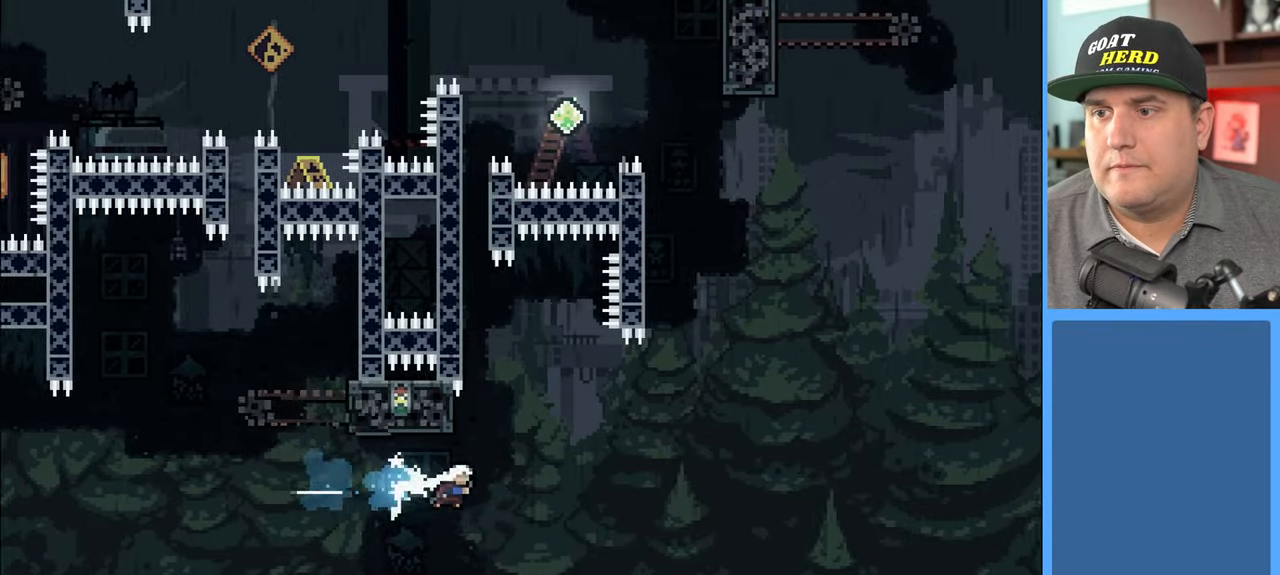
{"buttons": ["R2", "L3"], "left_stick": "up-left", "right_stick": "center", "events": [[100, "left_stick", "up"], [133, "X", "down"], [150, "L3", "down"], [333, "L3", "up"], [350, "left_stick", "up-left"], [450, "X", "up"], [483, "L3", "down"]]}
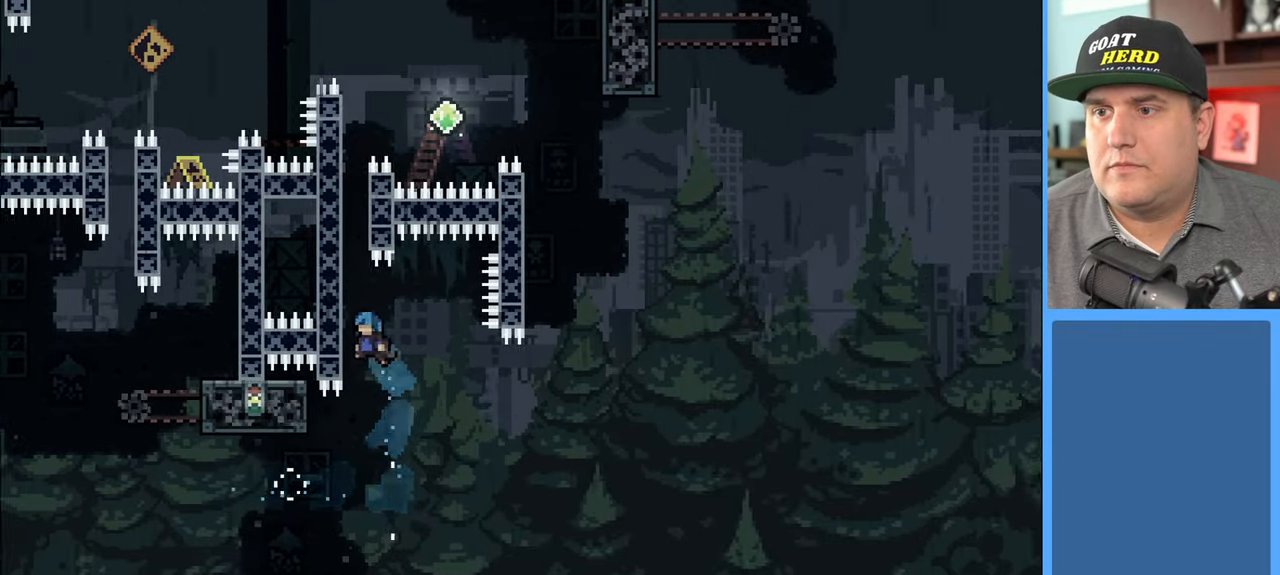
{"buttons": ["R2"], "left_stick": "up-left", "right_stick": "center", "events": [[133, "L3", "up"]]}
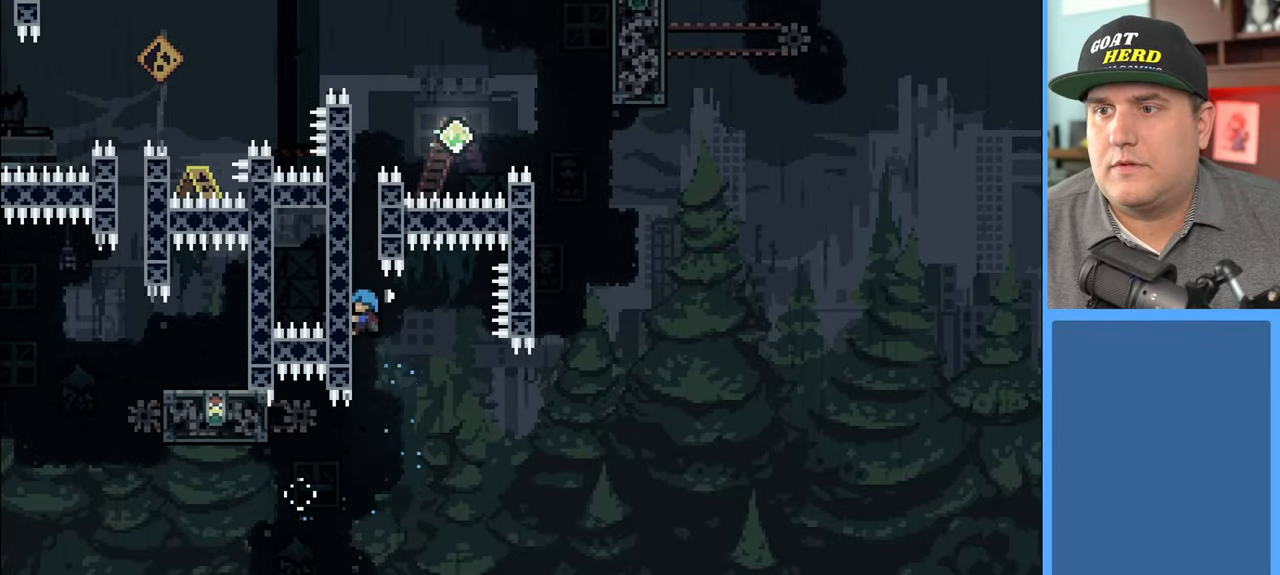
{"buttons": ["R2"], "left_stick": "up", "right_stick": "center", "events": [[17, "left_stick", "up"]]}
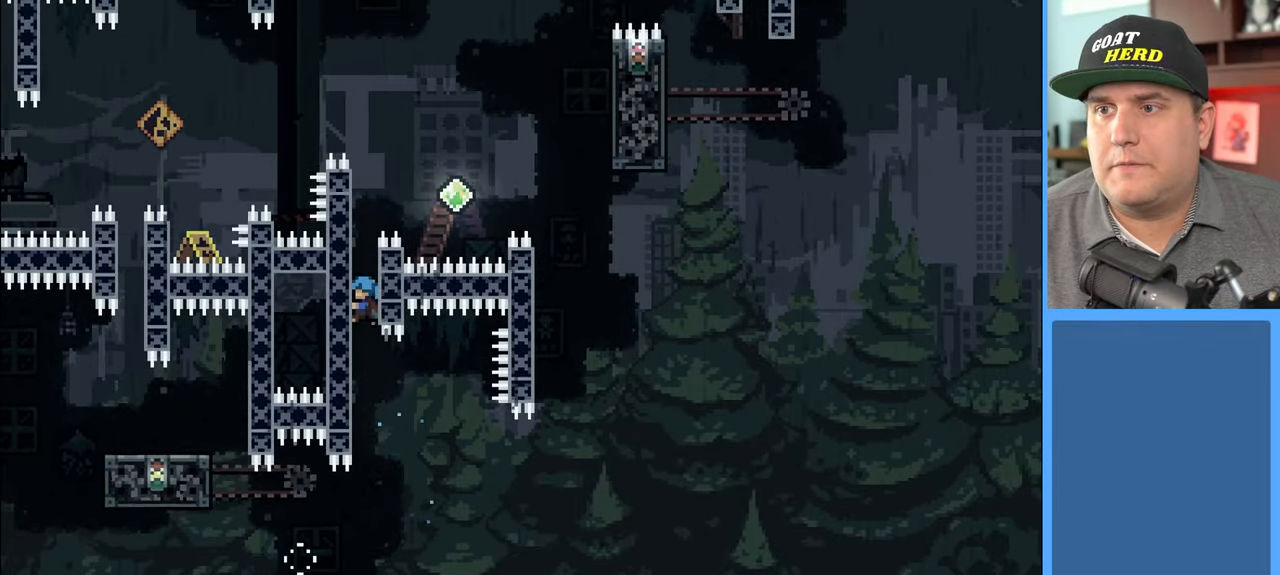
{"buttons": ["A", "R2"], "left_stick": "up", "right_stick": "center", "events": [[500, "A", "down"]]}
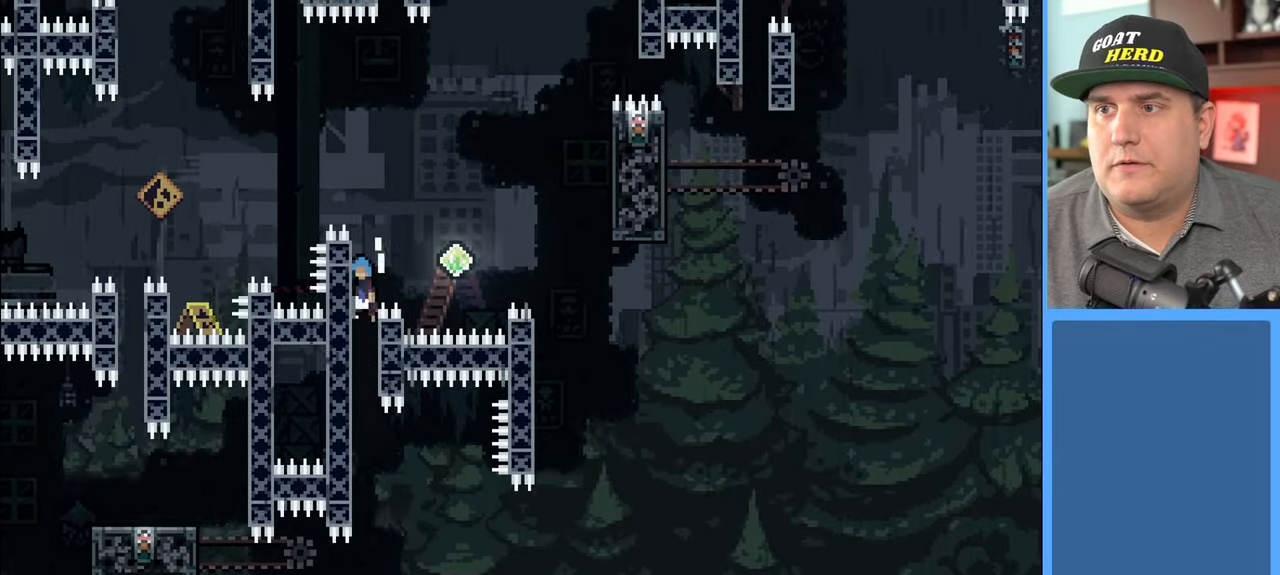
{"buttons": ["X", "R2"], "left_stick": "up-right", "right_stick": "center", "events": [[17, "left_stick", "up-right"], [200, "A", "up"], [433, "X", "down"]]}
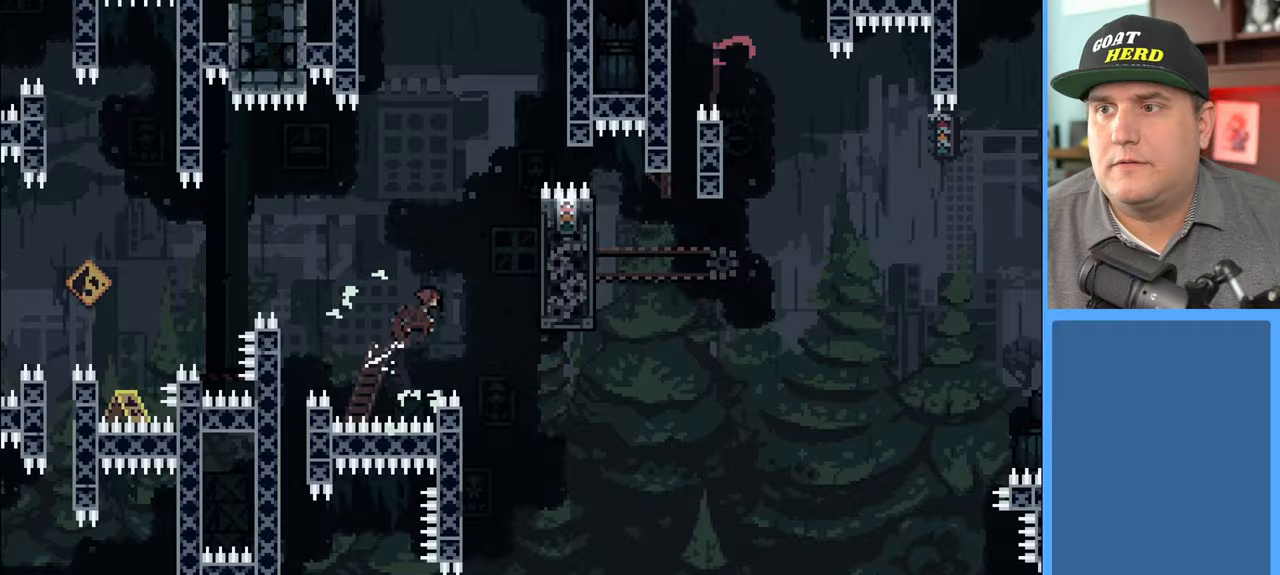
{"buttons": ["R2"], "left_stick": "center", "right_stick": "center", "events": [[167, "X", "up"], [433, "left_stick", "center"]]}
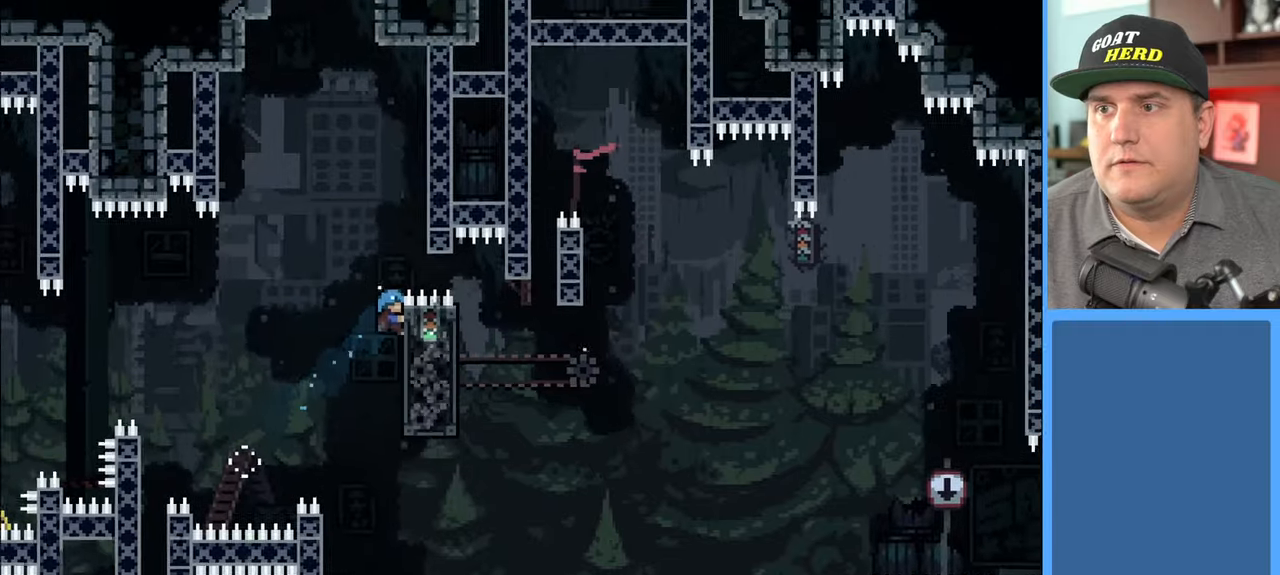
{"buttons": ["R2"], "left_stick": "center", "right_stick": "center", "events": []}
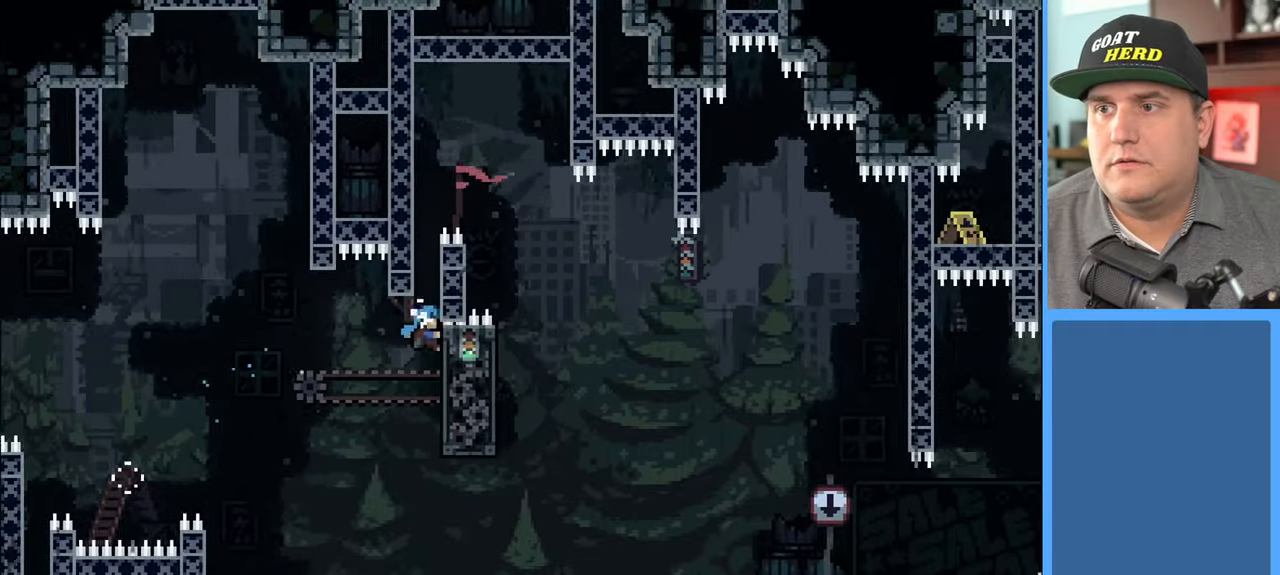
{"buttons": ["R2"], "left_stick": "up-right", "right_stick": "center", "events": [[50, "left_stick", "up"], [500, "left_stick", "up-right"]]}
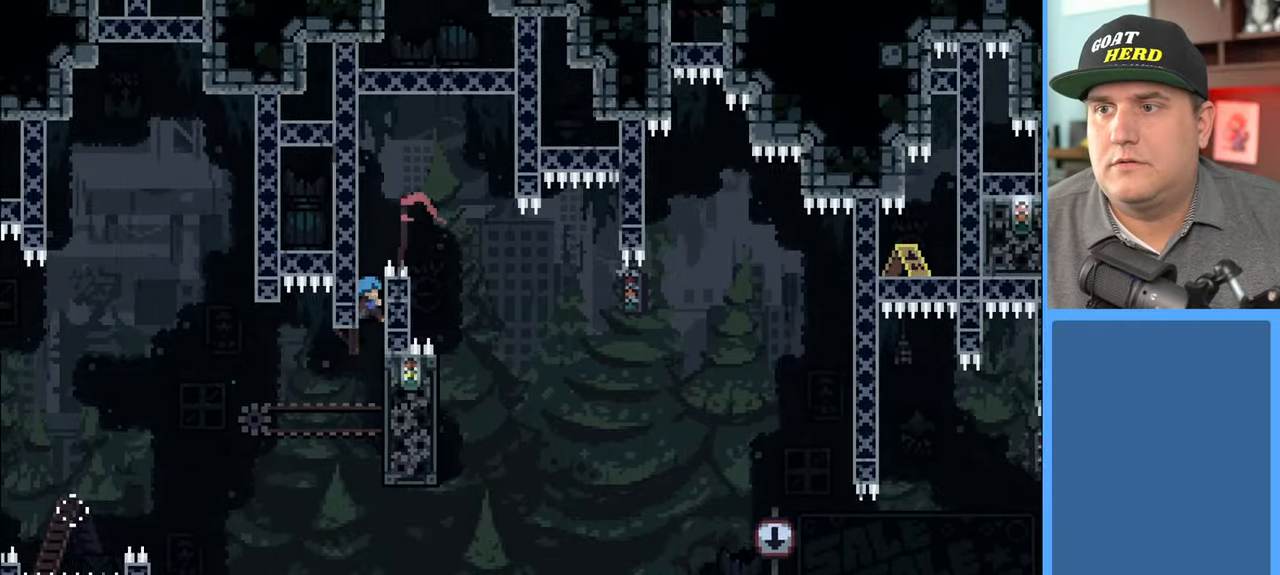
{"buttons": ["R2"], "left_stick": "center", "right_stick": "center", "events": [[17, "A", "down"], [300, "A", "up"], [450, "left_stick", "center"]]}
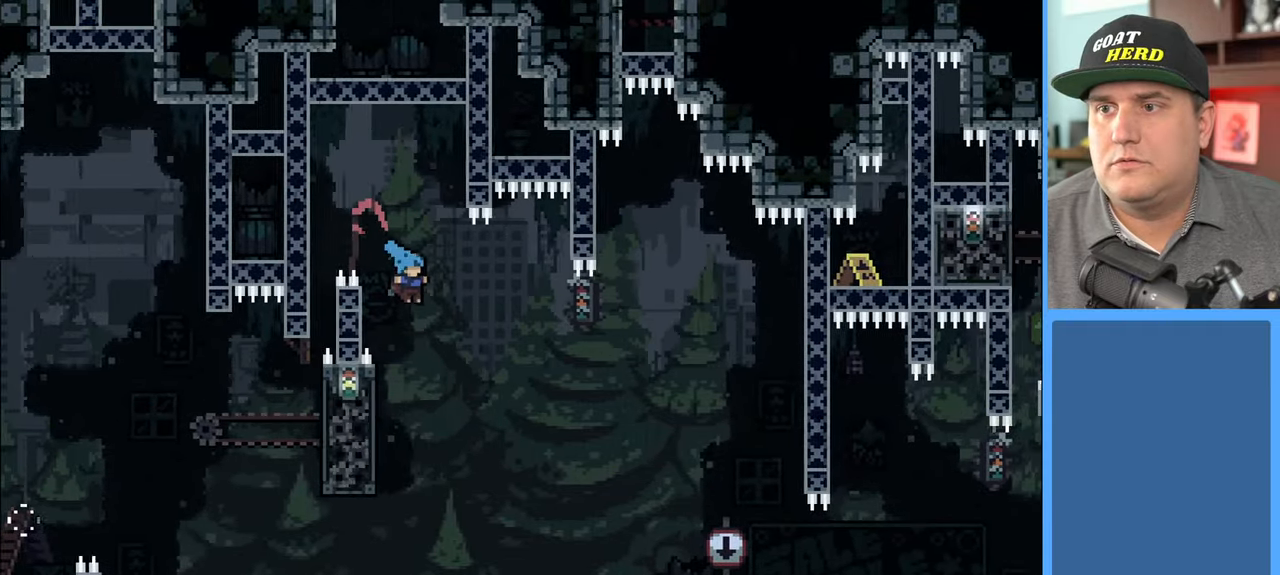
{"buttons": ["R2"], "left_stick": "left", "right_stick": "center", "events": [[50, "left_stick", "left"], [100, "L3", "down"], [417, "L3", "up"]]}